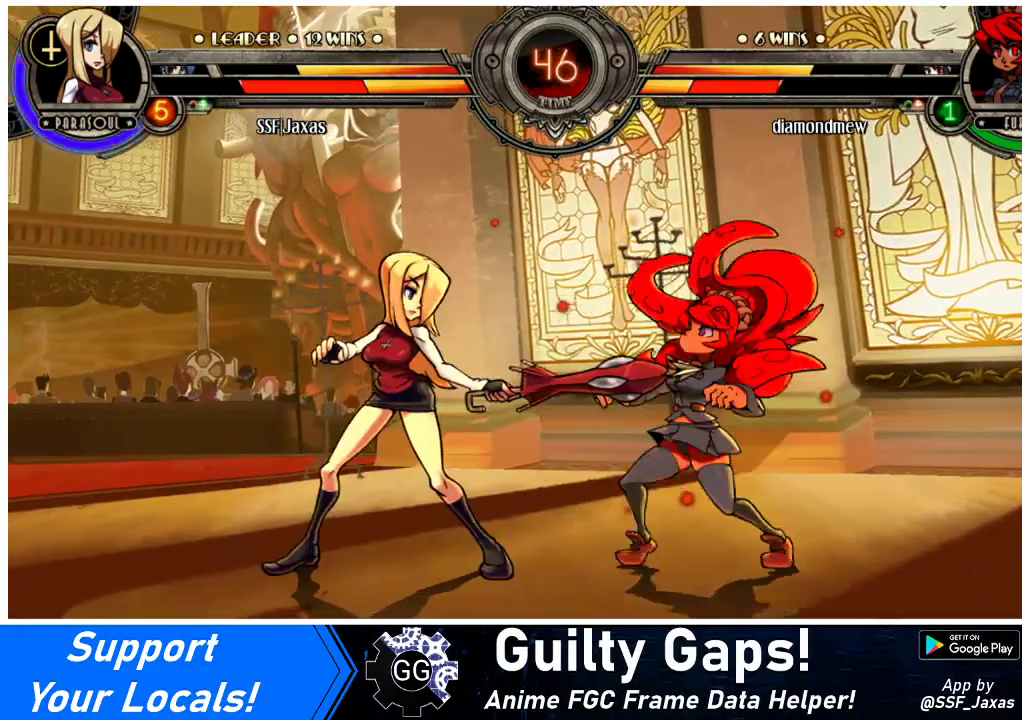
Gameplay with a controller (arcade stick); each line is a JSON object with the inputs held at the frame after it. "events" lists button and stick changes between this image and that frame as [ms after this image, input, new state], when the widget could be followed in between. Not read: L3 R3.
{"buttons": ["R2"], "events": [[100, "R2", "down"], [233, "R2", "up"], [467, "R2", "down"]]}
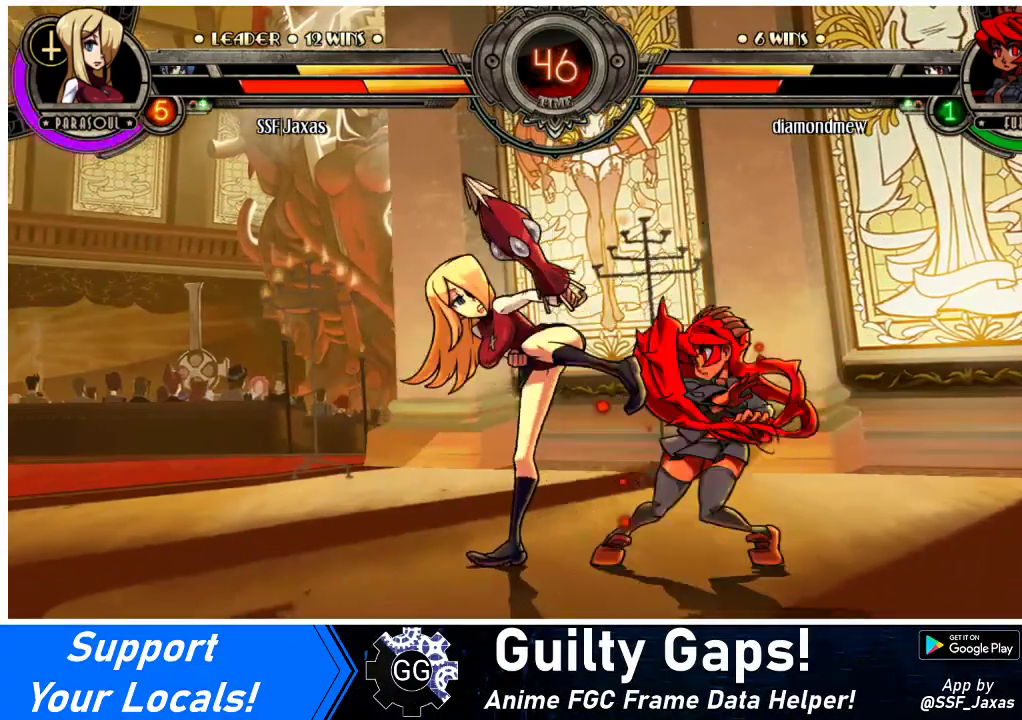
{"buttons": ["DPAD_DOWN", "DPAD_LEFT"], "events": [[67, "R2", "up"], [200, "DPAD_DOWN", "down"], [200, "DPAD_LEFT", "down"]]}
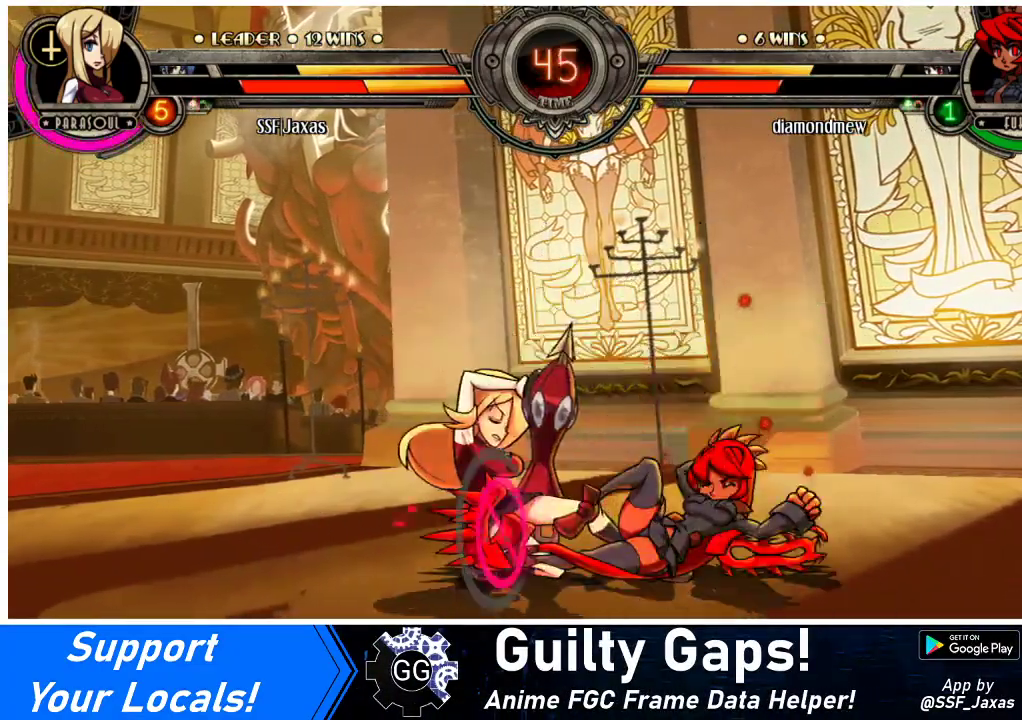
{"buttons": [], "events": [[333, "DPAD_DOWN", "up"], [333, "DPAD_LEFT", "up"], [367, "CROSS", "down"], [500, "CROSS", "up"]]}
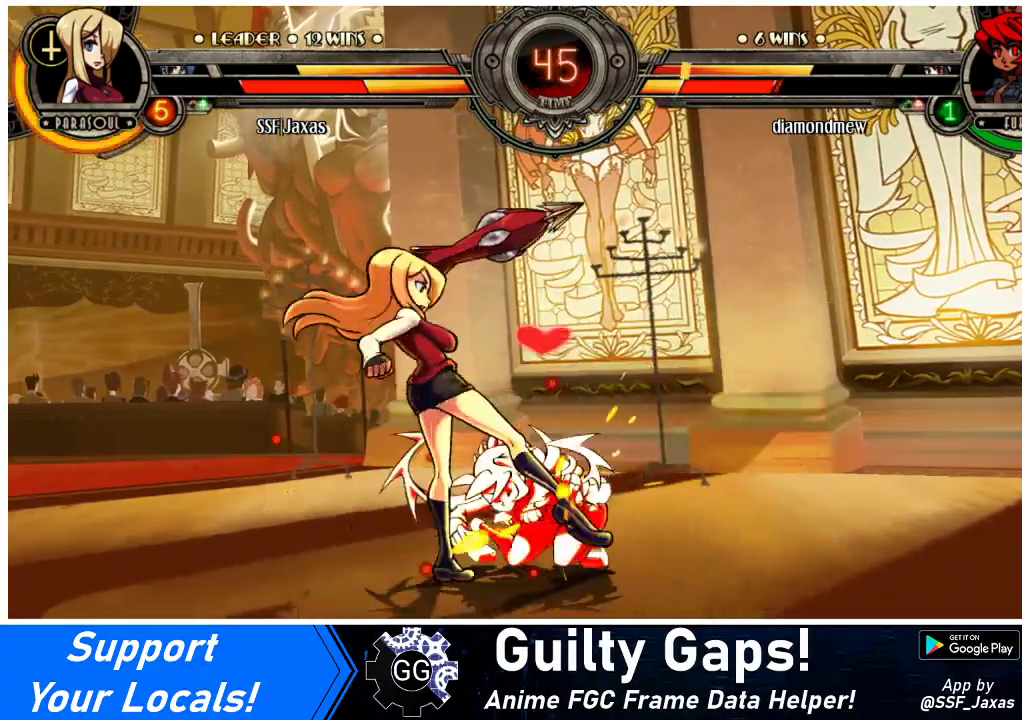
{"buttons": [], "events": [[100, "CROSS", "down"], [200, "CROSS", "up"], [300, "CIRCLE", "down"], [433, "CIRCLE", "up"]]}
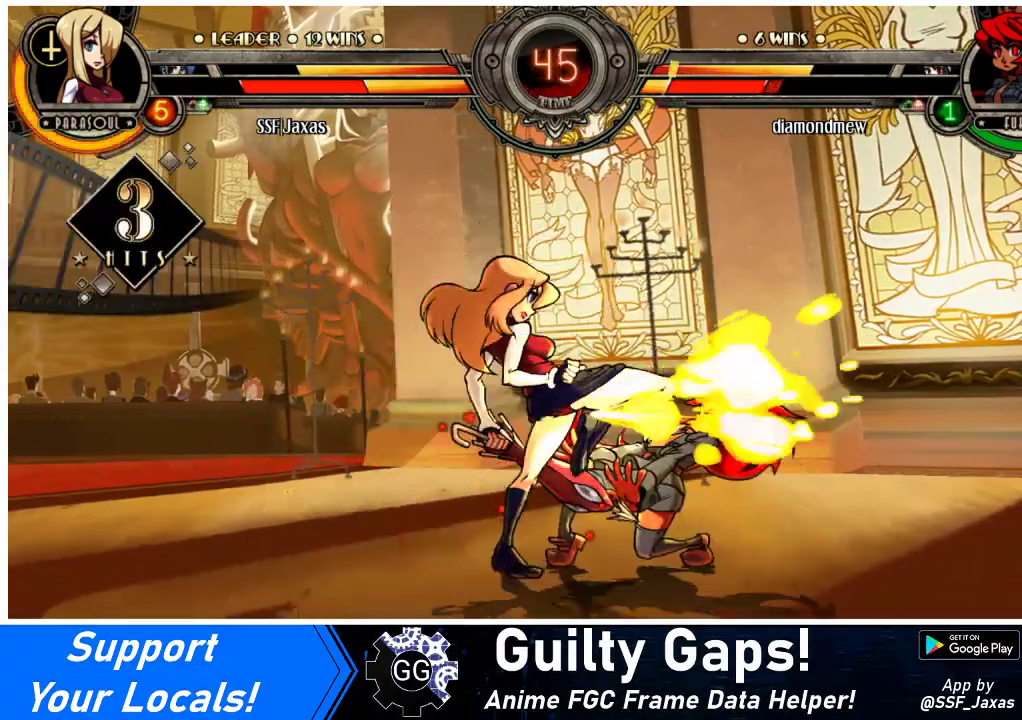
{"buttons": ["R2"], "events": [[33, "CIRCLE", "down"], [167, "CIRCLE", "up"], [367, "R2", "down"]]}
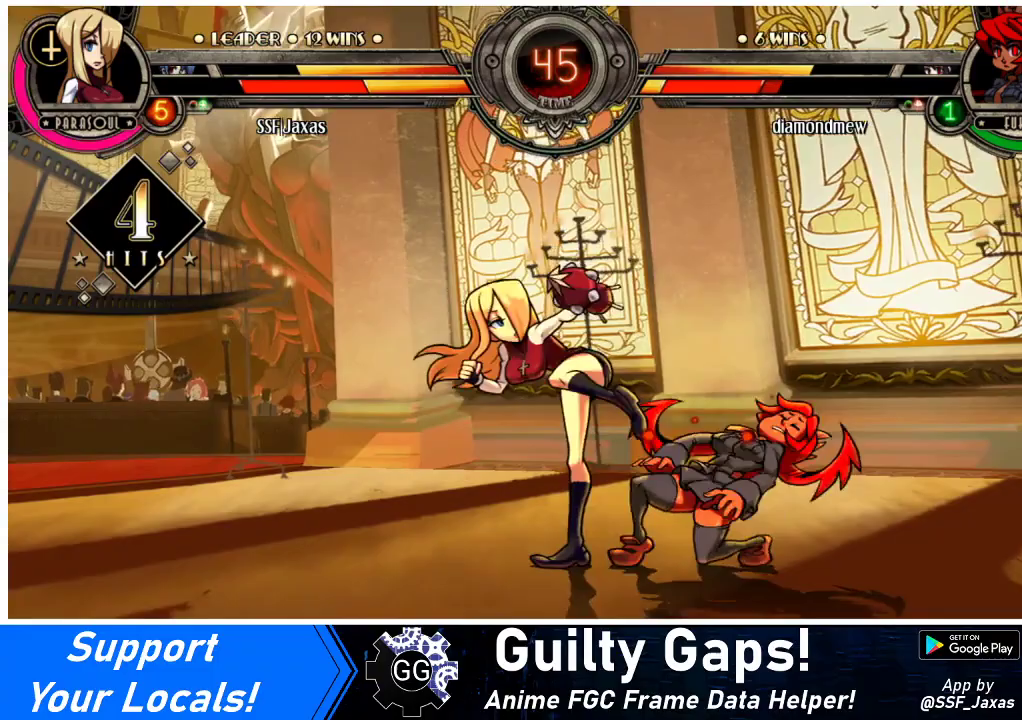
{"buttons": [], "events": [[33, "R2", "up"], [300, "DPAD_DOWN", "down"], [333, "DPAD_RIGHT", "down"], [367, "DPAD_DOWN", "up"], [367, "TRIANGLE", "down"], [400, "R1", "down"], [433, "DPAD_RIGHT", "up"], [433, "TRIANGLE", "up"], [467, "R1", "up"]]}
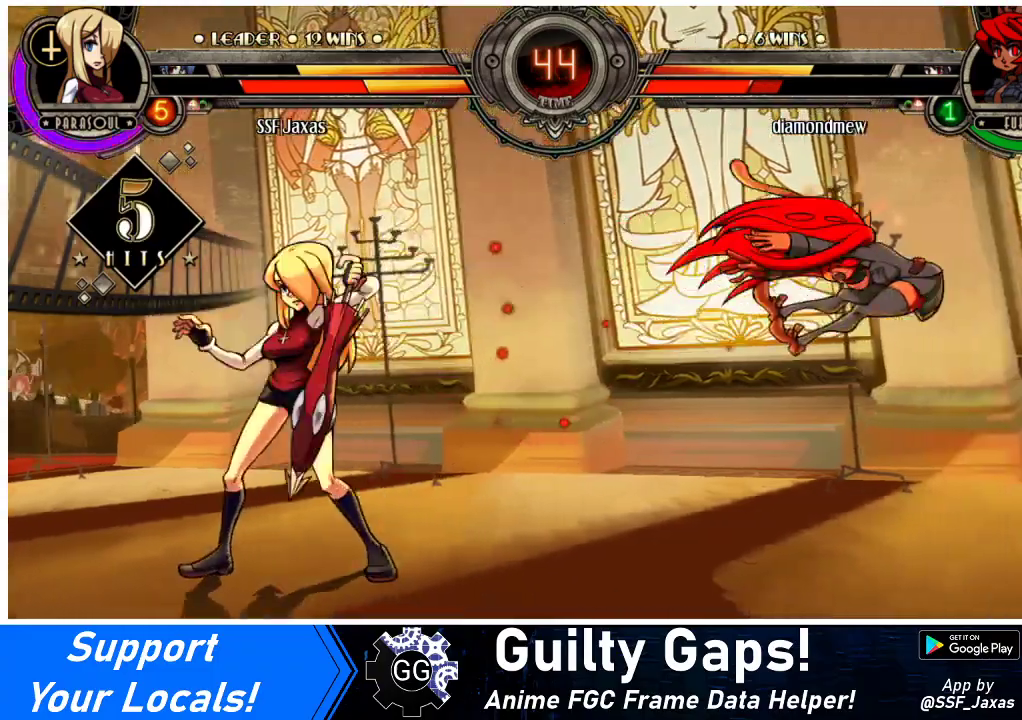
{"buttons": [], "events": []}
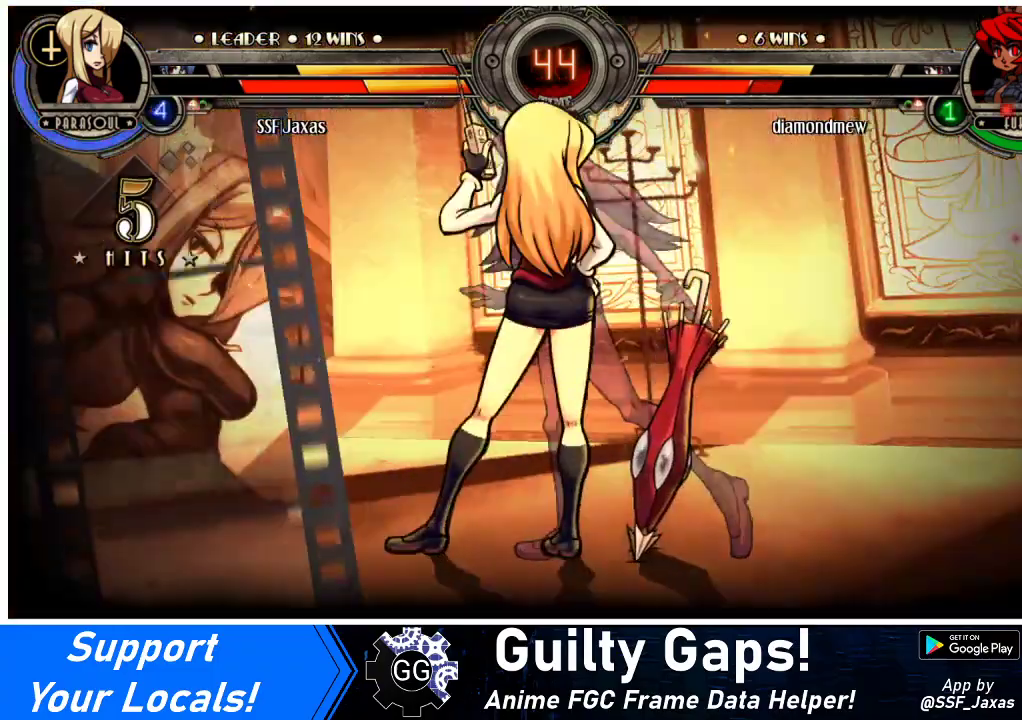
{"buttons": [], "events": []}
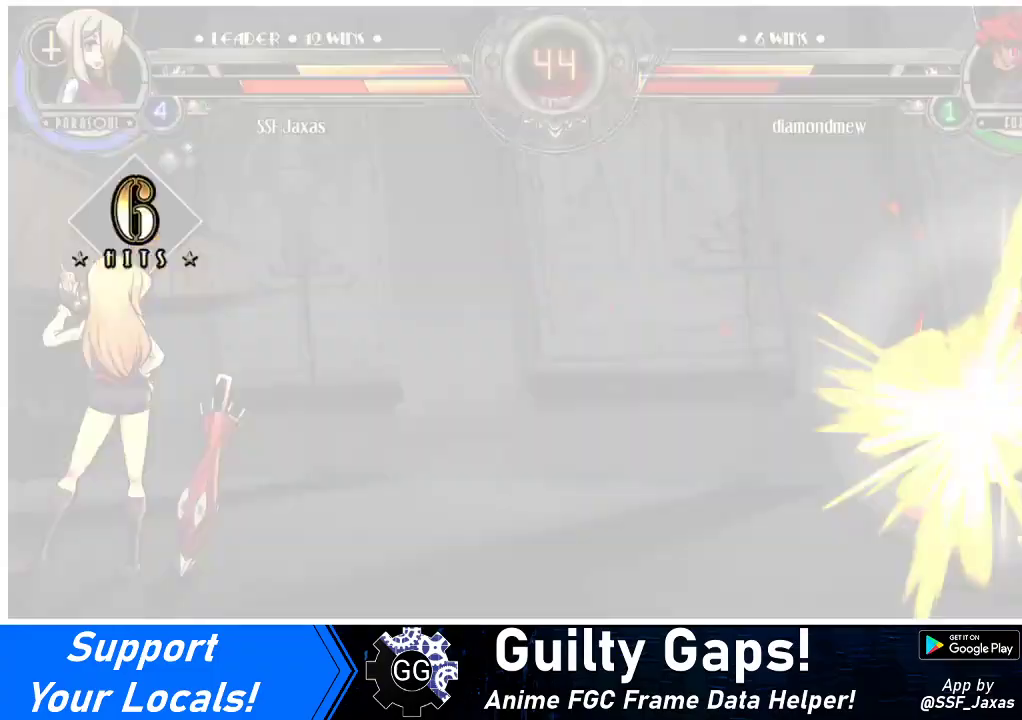
{"buttons": [], "events": []}
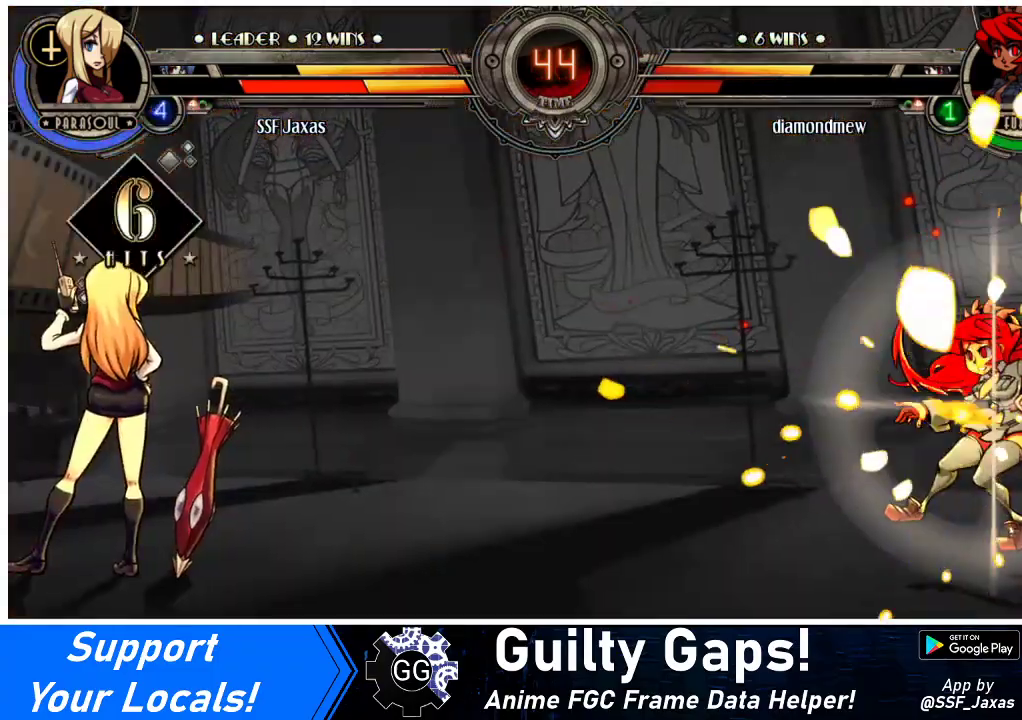
{"buttons": ["DPAD_LEFT"], "events": [[267, "DPAD_LEFT", "down"]]}
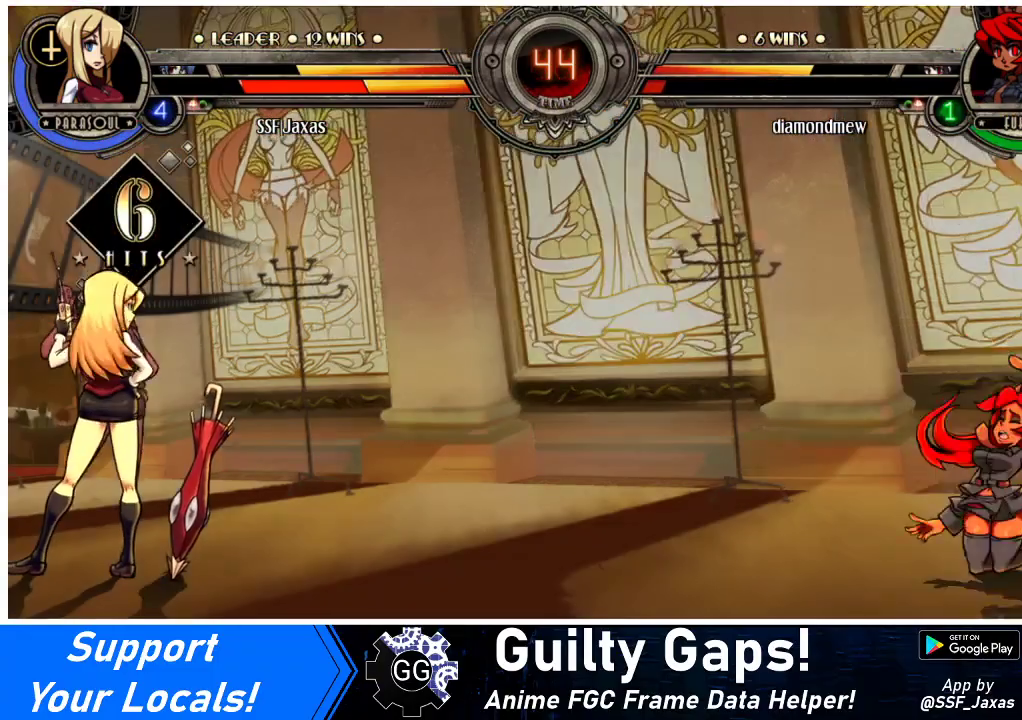
{"buttons": ["CIRCLE", "TRIANGLE"], "events": [[200, "DPAD_LEFT", "up"], [300, "CIRCLE", "down"], [333, "TRIANGLE", "down"], [400, "CIRCLE", "up"], [400, "TRIANGLE", "up"], [500, "CIRCLE", "down"], [500, "TRIANGLE", "down"]]}
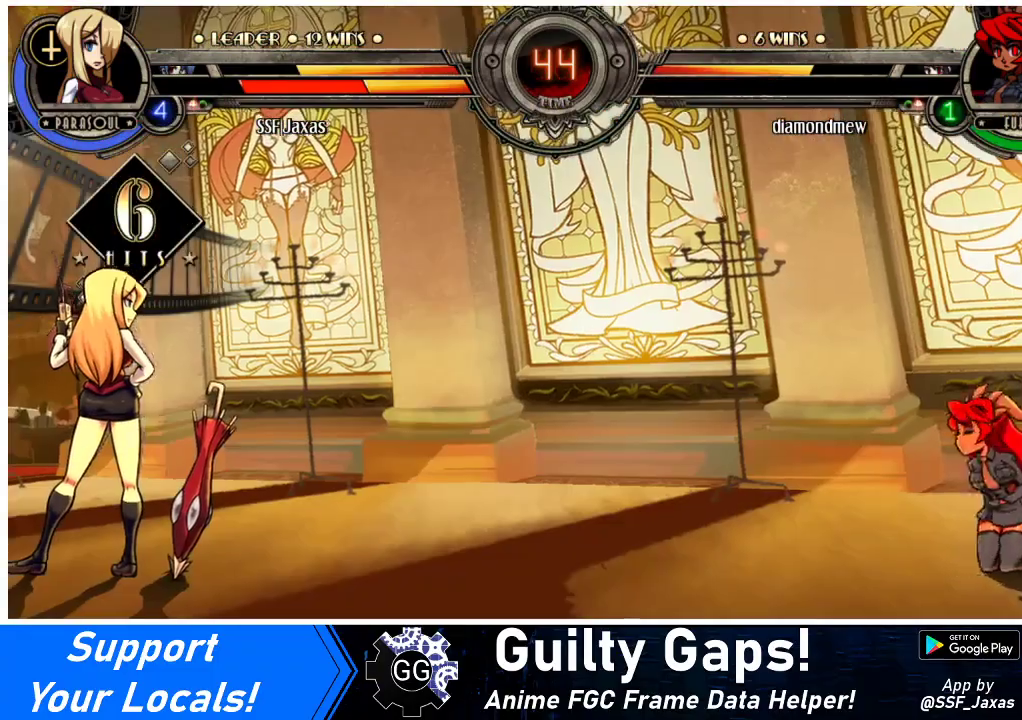
{"buttons": ["CIRCLE", "TRIANGLE"], "events": [[67, "CIRCLE", "up"], [67, "TRIANGLE", "up"], [167, "CIRCLE", "down"], [167, "TRIANGLE", "down"], [233, "CIRCLE", "up"], [233, "TRIANGLE", "up"], [333, "CIRCLE", "down"], [333, "TRIANGLE", "down"], [400, "CIRCLE", "up"], [400, "TRIANGLE", "up"], [467, "CIRCLE", "down"], [467, "TRIANGLE", "down"]]}
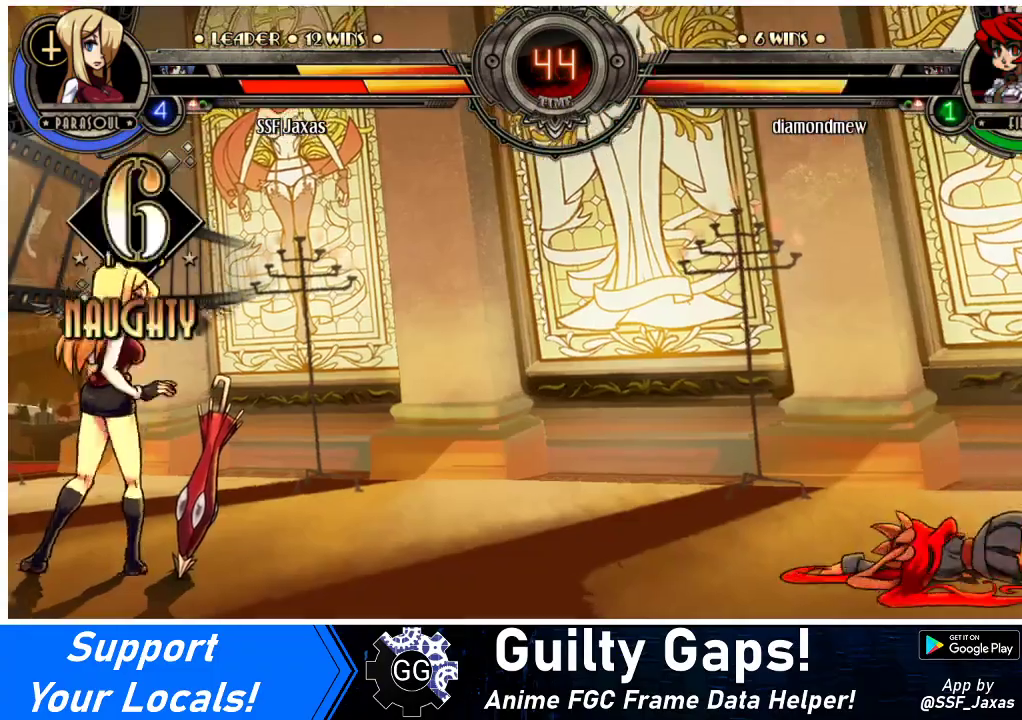
{"buttons": [], "events": [[67, "CIRCLE", "up"], [67, "TRIANGLE", "up"], [167, "CIRCLE", "down"], [167, "TRIANGLE", "down"], [200, "CIRCLE", "up"], [200, "TRIANGLE", "up"]]}
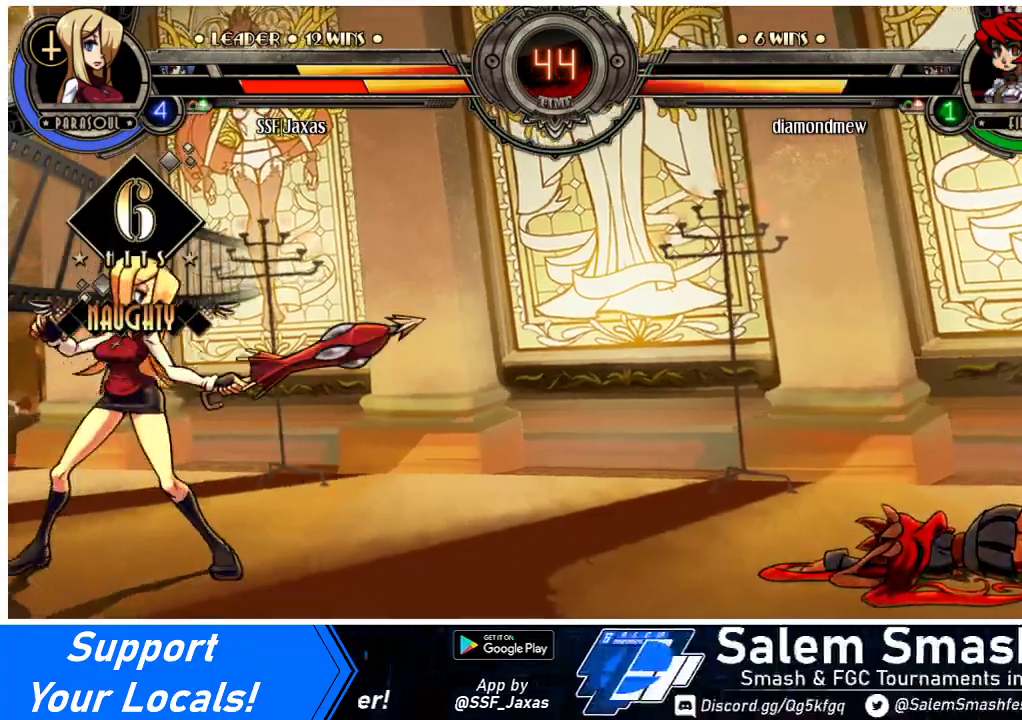
{"buttons": ["DPAD_DOWN"], "events": [[233, "DPAD_DOWN", "down"], [333, "DPAD_LEFT", "down"], [367, "CROSS", "down"], [367, "DPAD_DOWN", "up"], [433, "CROSS", "up"], [433, "DPAD_LEFT", "up"], [500, "DPAD_DOWN", "down"]]}
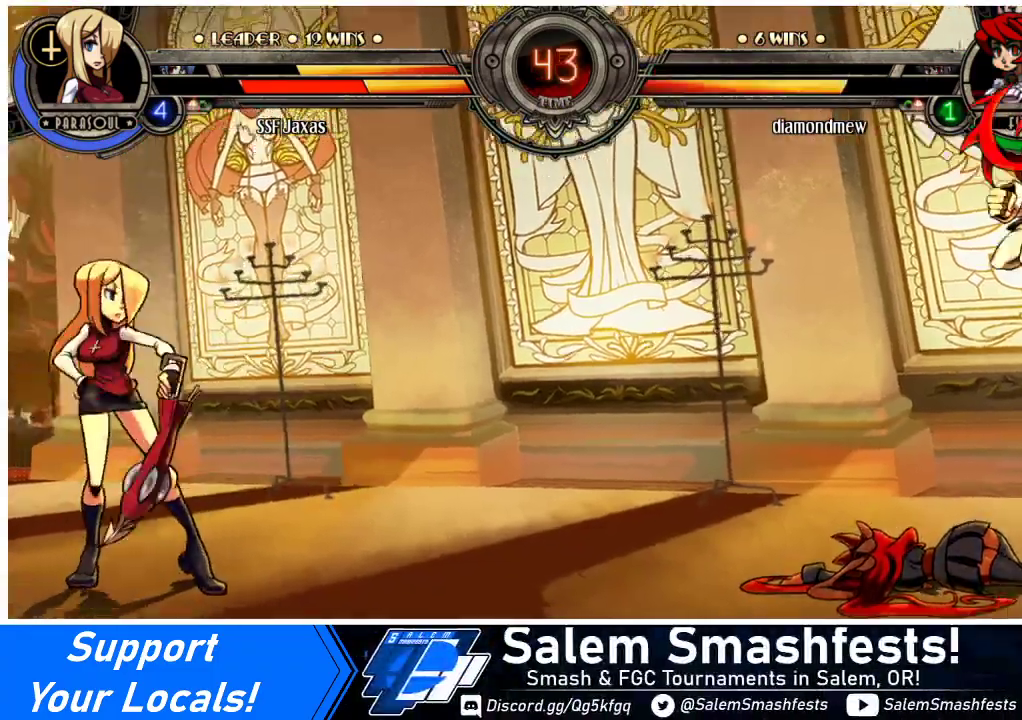
{"buttons": [], "events": [[67, "DPAD_LEFT", "down"], [100, "DPAD_DOWN", "up"], [100, "R2", "down"], [167, "DPAD_LEFT", "up"], [200, "R2", "up"]]}
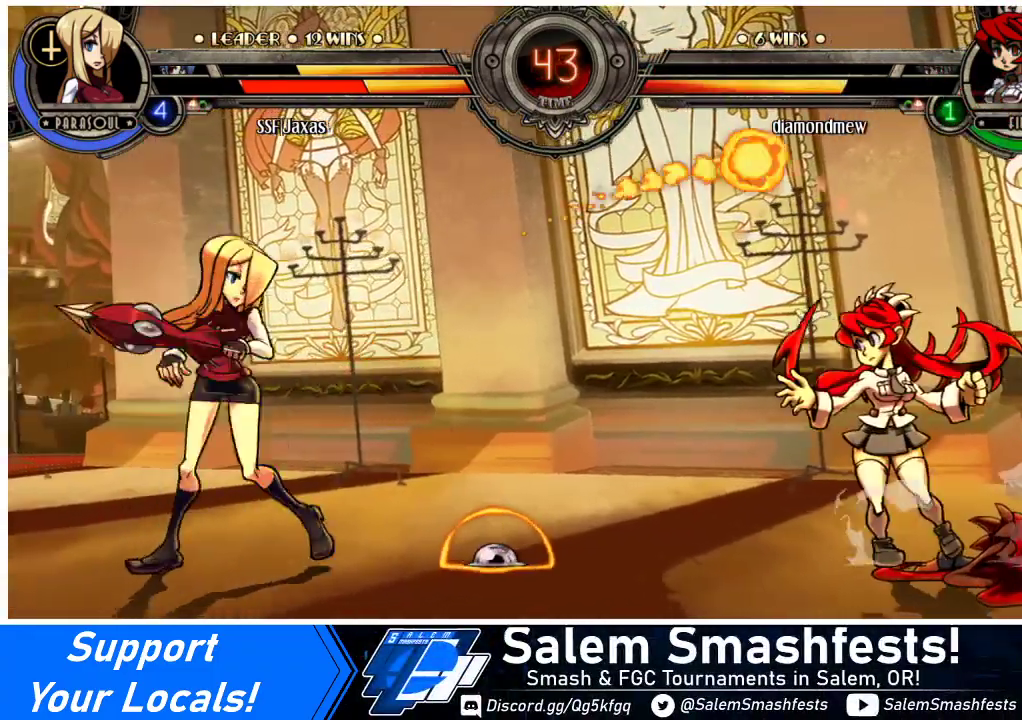
{"buttons": [], "events": [[100, "DPAD_RIGHT", "down"], [167, "DPAD_RIGHT", "up"], [200, "DPAD_RIGHT", "down"], [300, "DPAD_UP", "down"], [367, "DPAD_RIGHT", "up"], [400, "DPAD_UP", "up"], [400, "SQUARE", "down"], [500, "SQUARE", "up"]]}
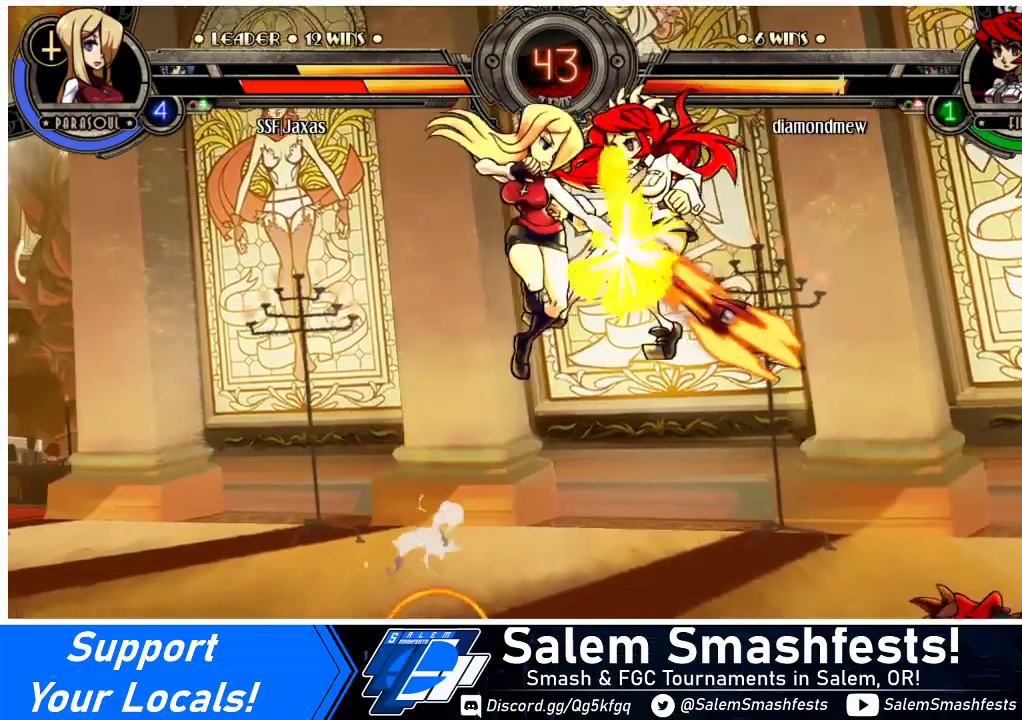
{"buttons": [], "events": [[33, "DPAD_LEFT", "down"], [67, "TRIANGLE", "down"], [133, "DPAD_LEFT", "up"], [167, "TRIANGLE", "up"], [367, "R1", "down"], [500, "R1", "up"]]}
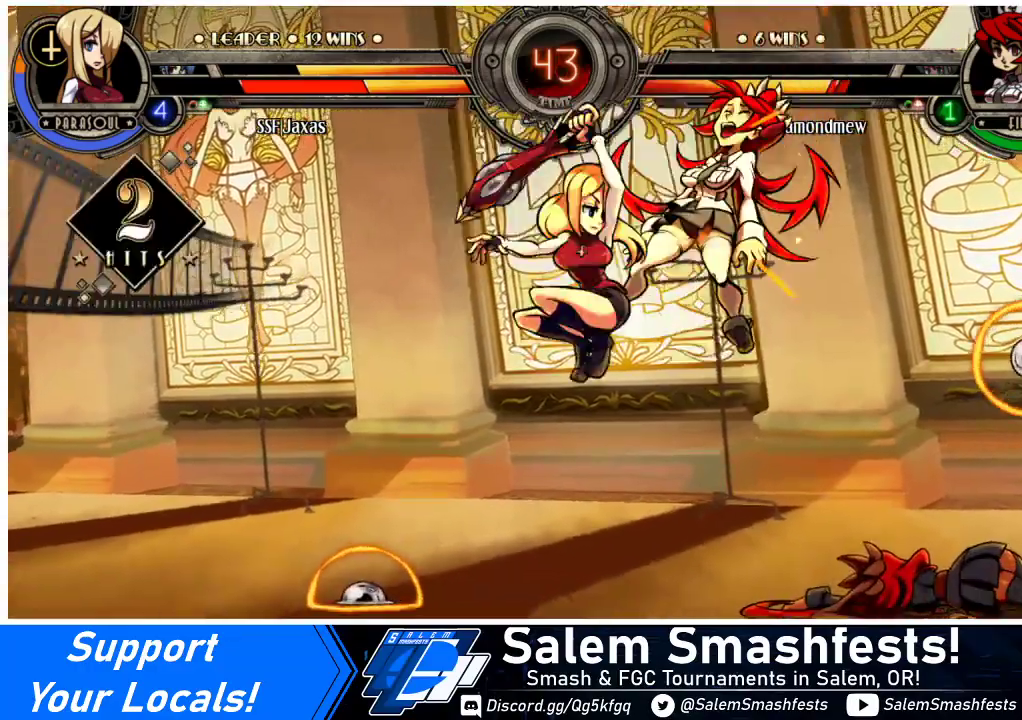
{"buttons": ["DPAD_DOWN"], "events": [[233, "DPAD_RIGHT", "down"], [333, "DPAD_DOWN", "down"], [367, "DPAD_RIGHT", "up"], [400, "SQUARE", "down"], [500, "SQUARE", "up"]]}
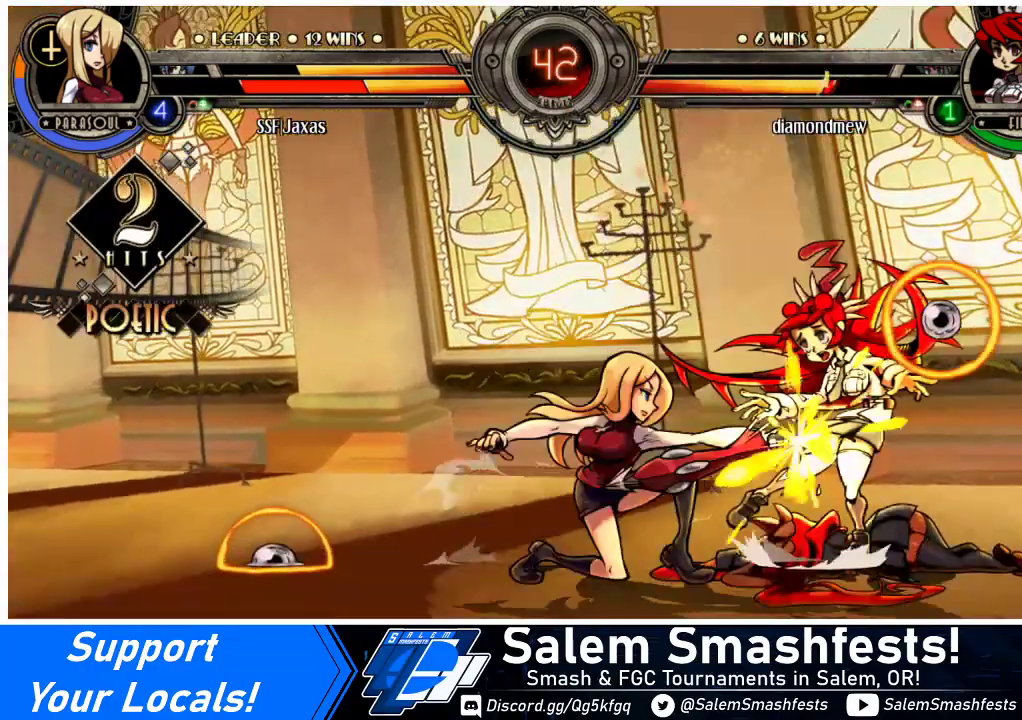
{"buttons": ["R2"], "events": [[133, "TRIANGLE", "down"], [167, "DPAD_DOWN", "up"], [233, "TRIANGLE", "up"], [433, "R2", "down"]]}
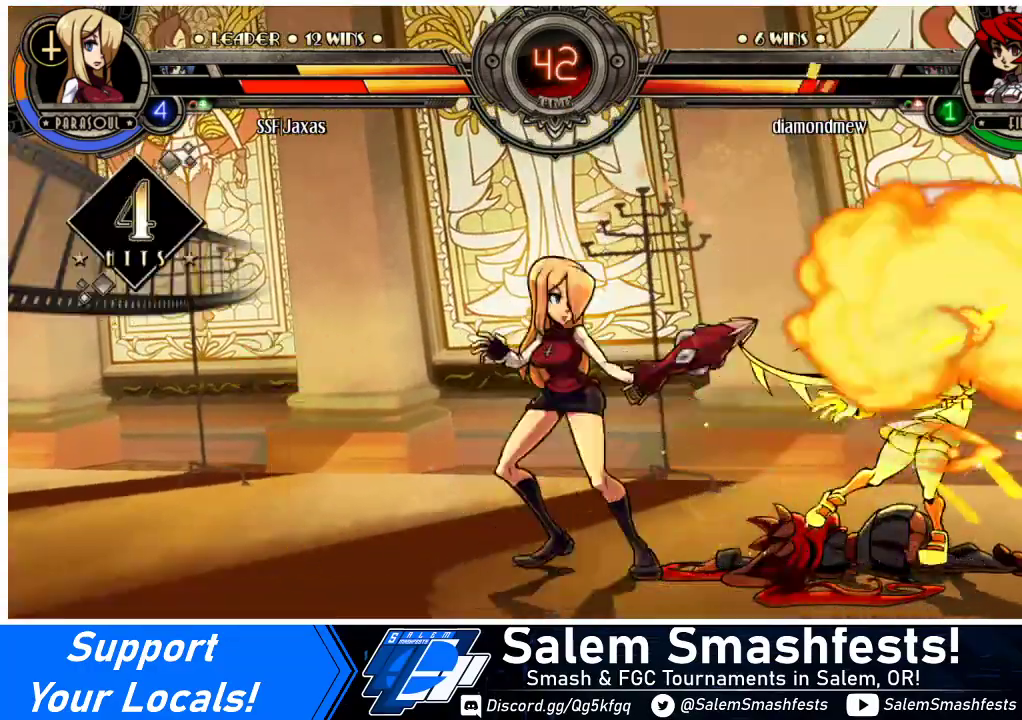
{"buttons": [], "events": [[67, "R2", "up"]]}
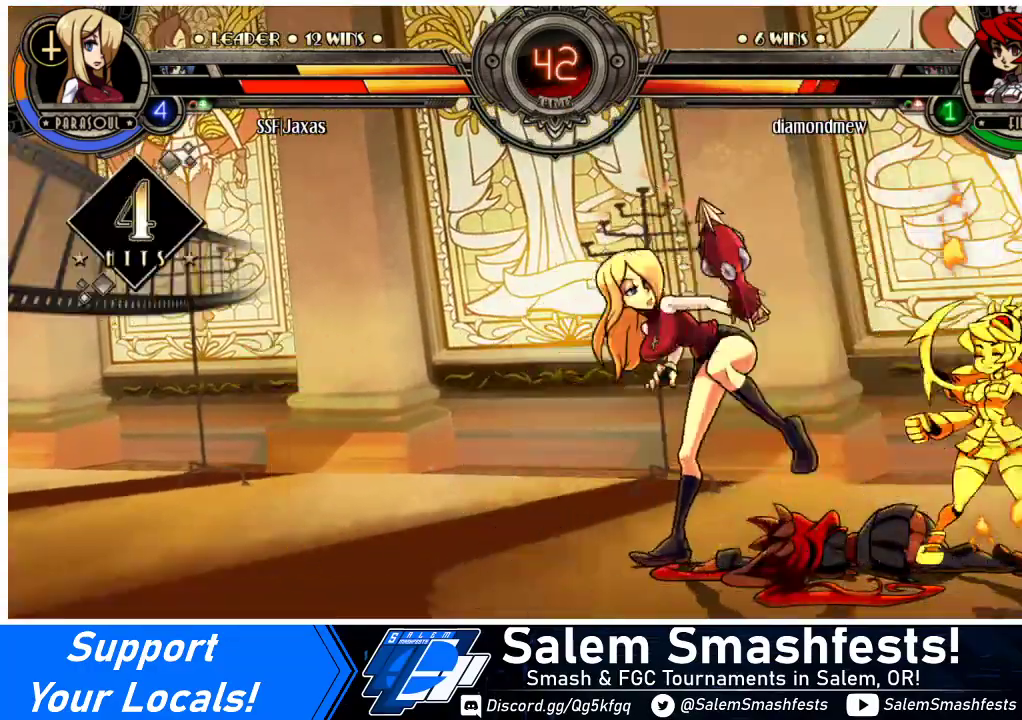
{"buttons": [], "events": [[200, "DPAD_RIGHT", "down"], [333, "DPAD_DOWN", "down"], [333, "DPAD_RIGHT", "up"], [400, "CROSS", "down"], [433, "DPAD_DOWN", "up"], [500, "CROSS", "up"]]}
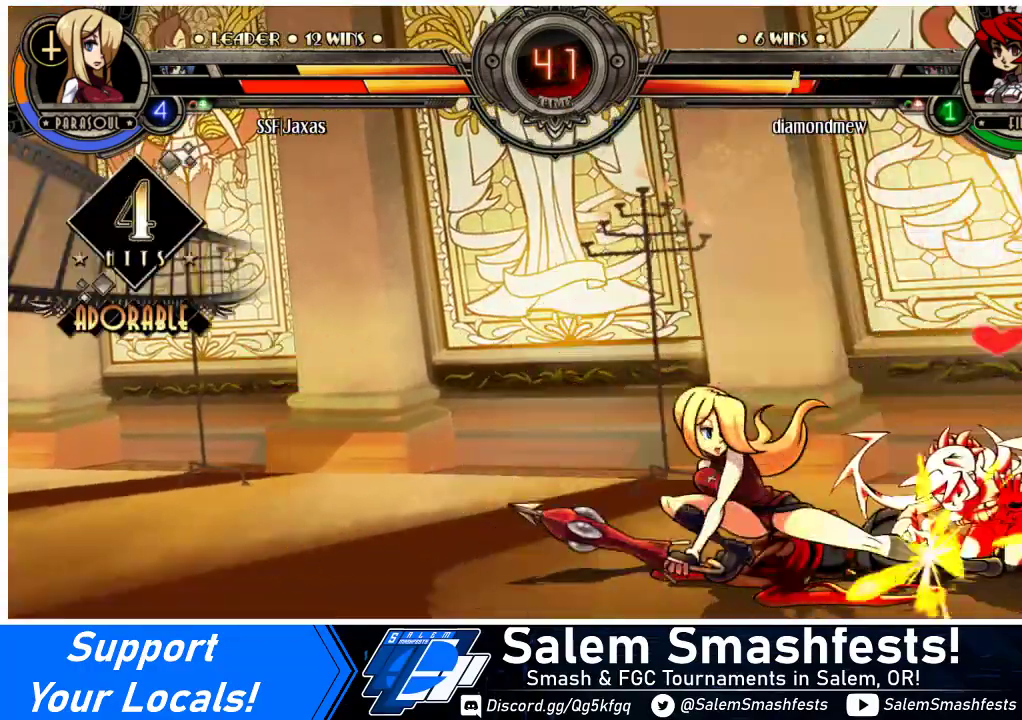
{"buttons": ["R2"], "events": [[100, "CIRCLE", "down"], [200, "CIRCLE", "up"], [400, "R2", "down"]]}
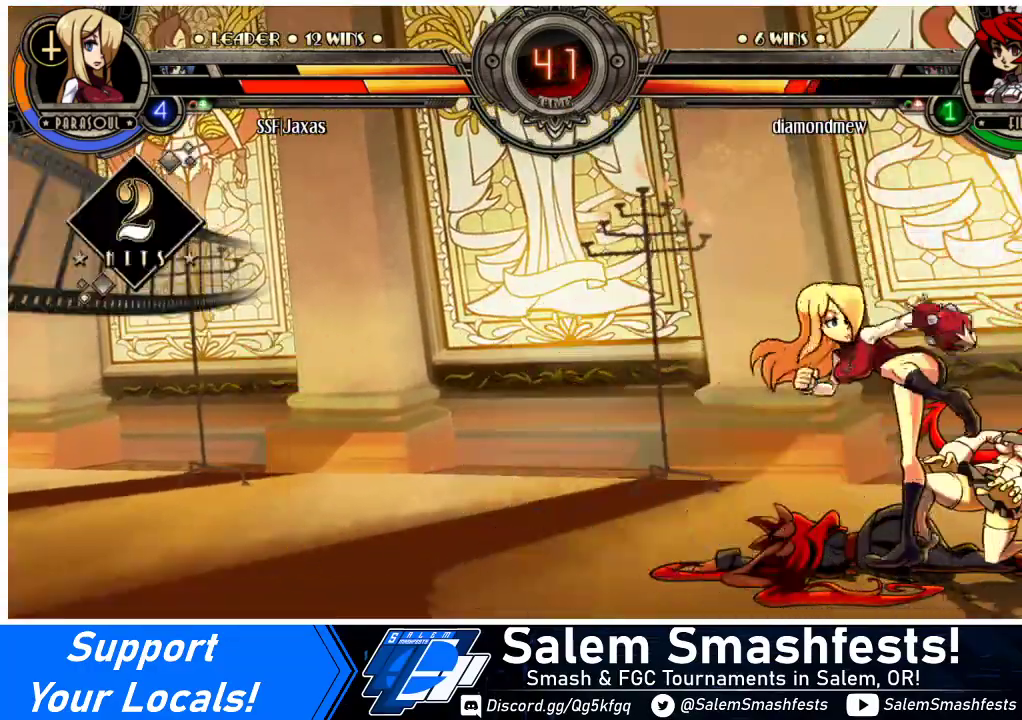
{"buttons": [], "events": [[67, "R2", "up"]]}
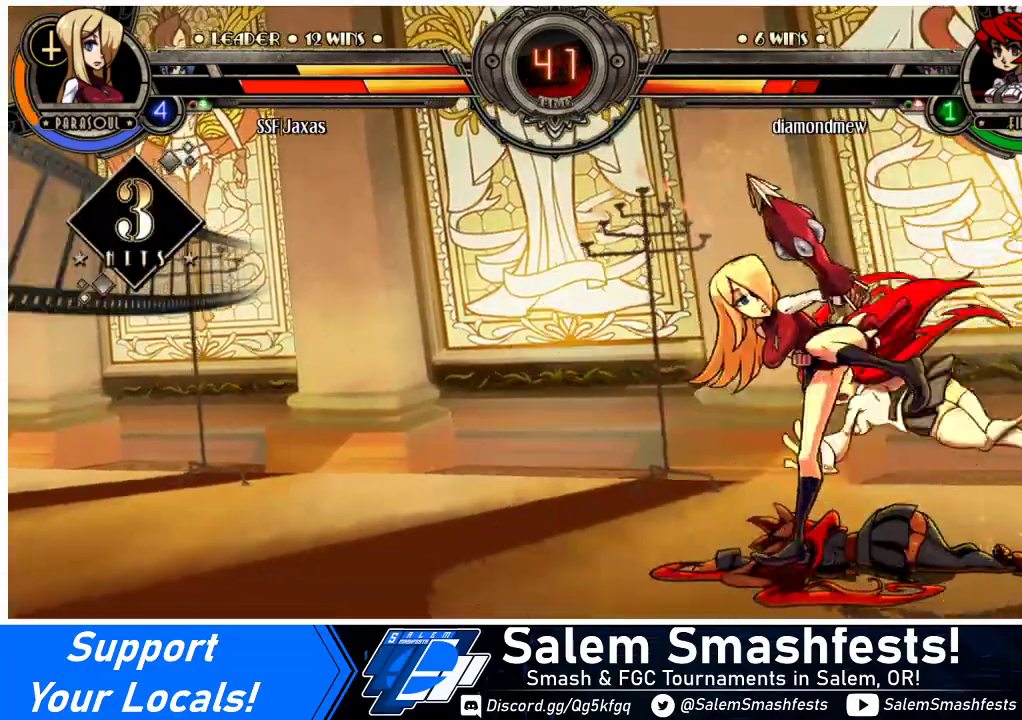
{"buttons": ["DPAD_DOWN"], "events": [[200, "DPAD_DOWN", "down"], [333, "CIRCLE", "down"], [433, "CIRCLE", "up"]]}
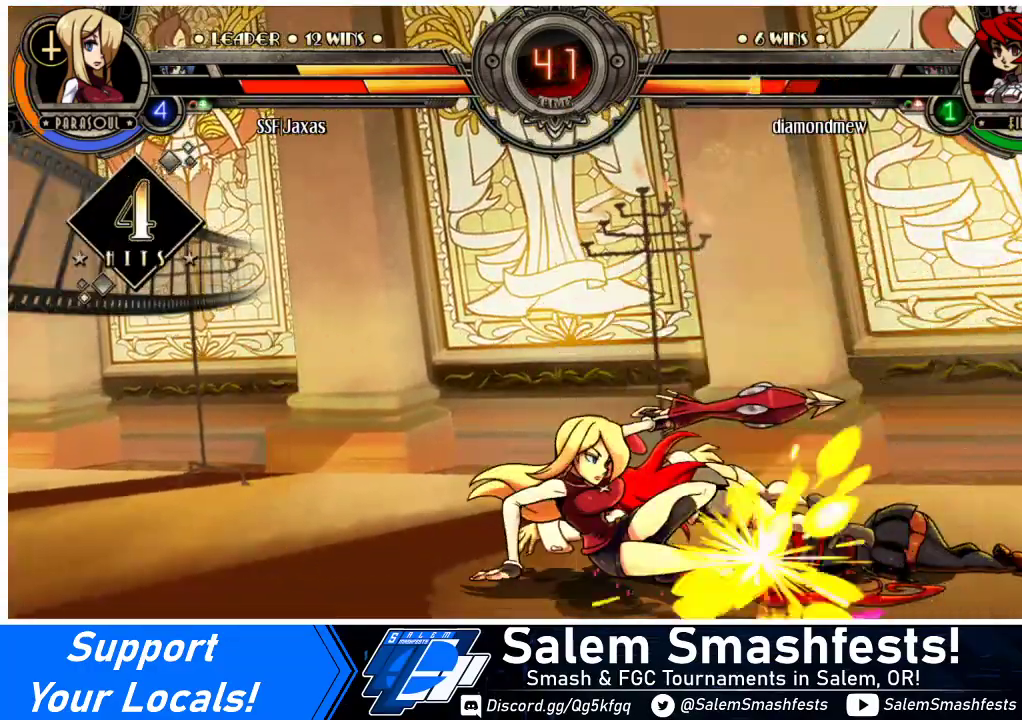
{"buttons": ["DPAD_UP", "DPAD_RIGHT"], "events": [[100, "R1", "down"], [267, "R1", "up"], [300, "DPAD_RIGHT", "down"], [333, "DPAD_DOWN", "up"], [367, "DPAD_UP", "down"]]}
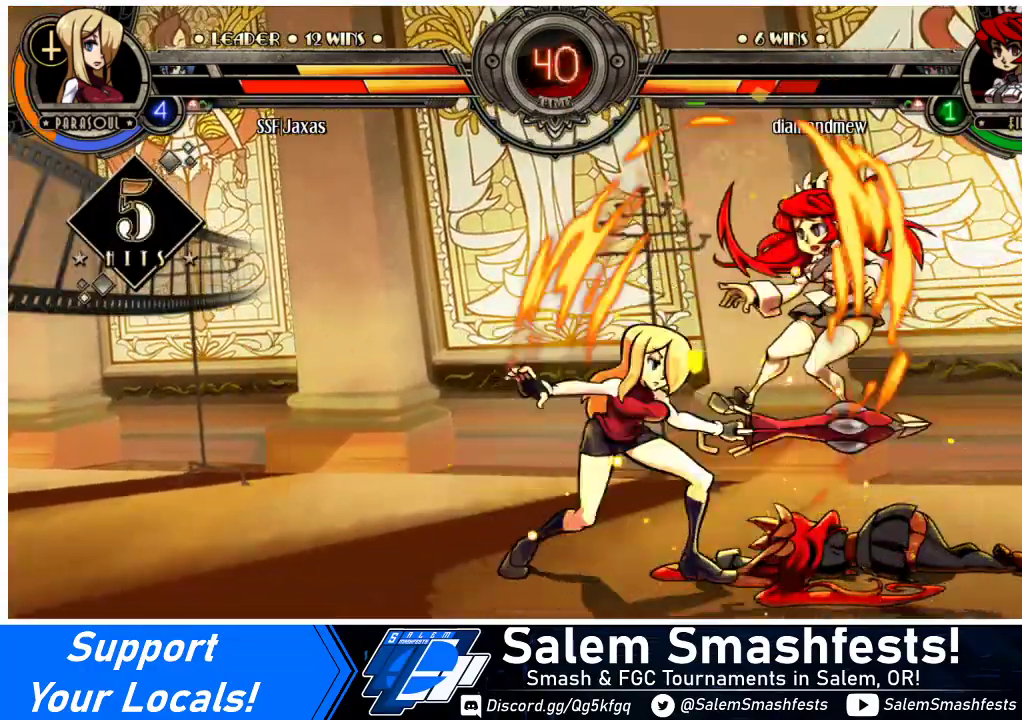
{"buttons": ["CROSS"], "events": [[100, "DPAD_RIGHT", "up"], [100, "DPAD_UP", "up"], [133, "SQUARE", "down"], [233, "SQUARE", "up"], [500, "CROSS", "down"]]}
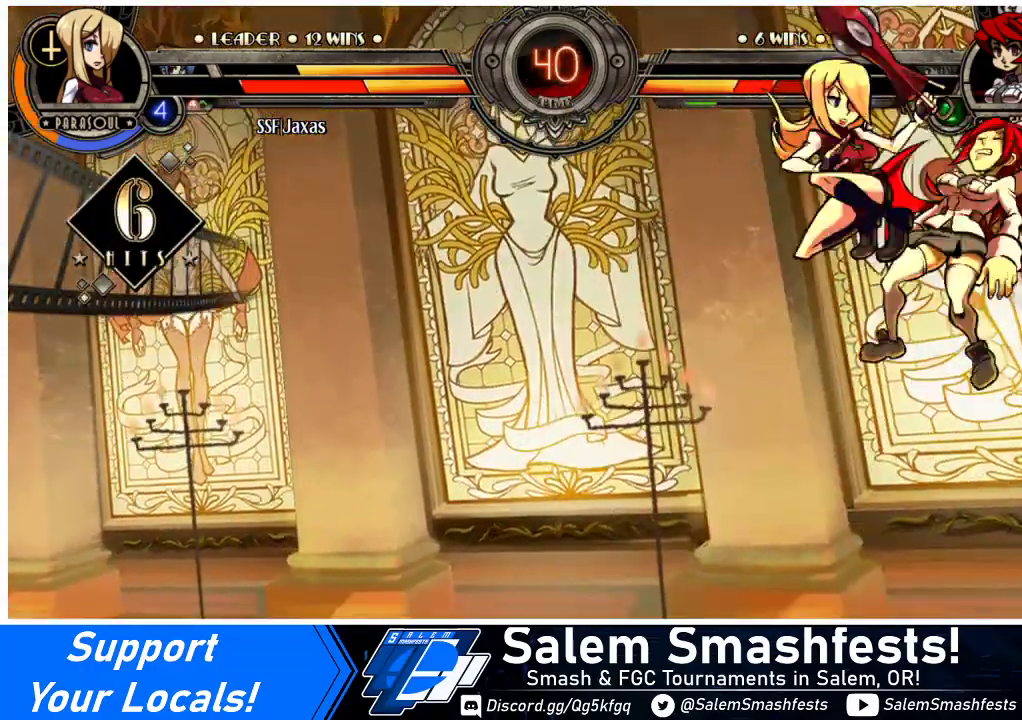
{"buttons": [], "events": [[100, "CROSS", "up"], [200, "TRIANGLE", "down"], [333, "TRIANGLE", "up"]]}
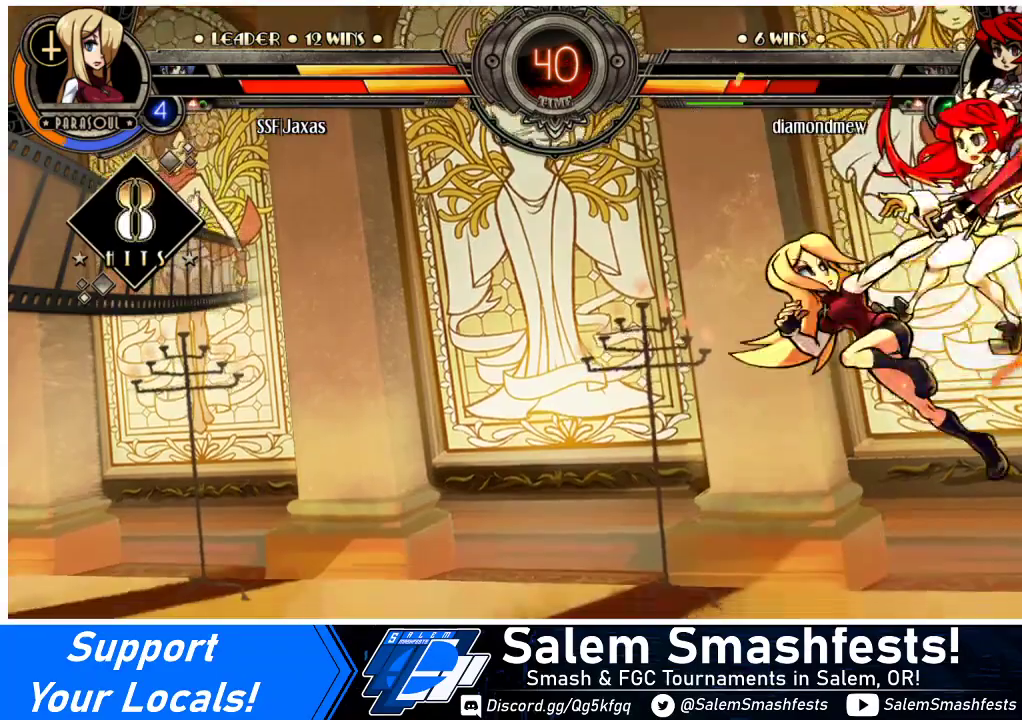
{"buttons": ["R2"], "events": [[167, "DPAD_RIGHT", "down"], [167, "DPAD_UP", "down"], [267, "CIRCLE", "down"], [300, "DPAD_RIGHT", "up"], [300, "DPAD_UP", "up"], [367, "CIRCLE", "up"], [433, "R2", "down"]]}
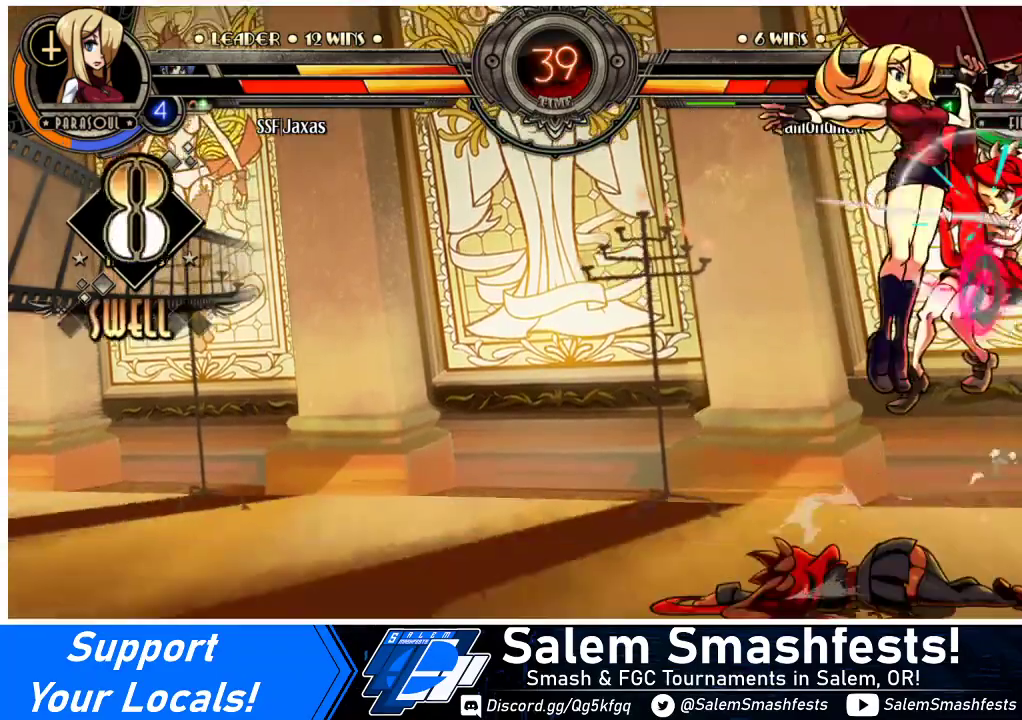
{"buttons": [], "events": [[100, "R2", "up"]]}
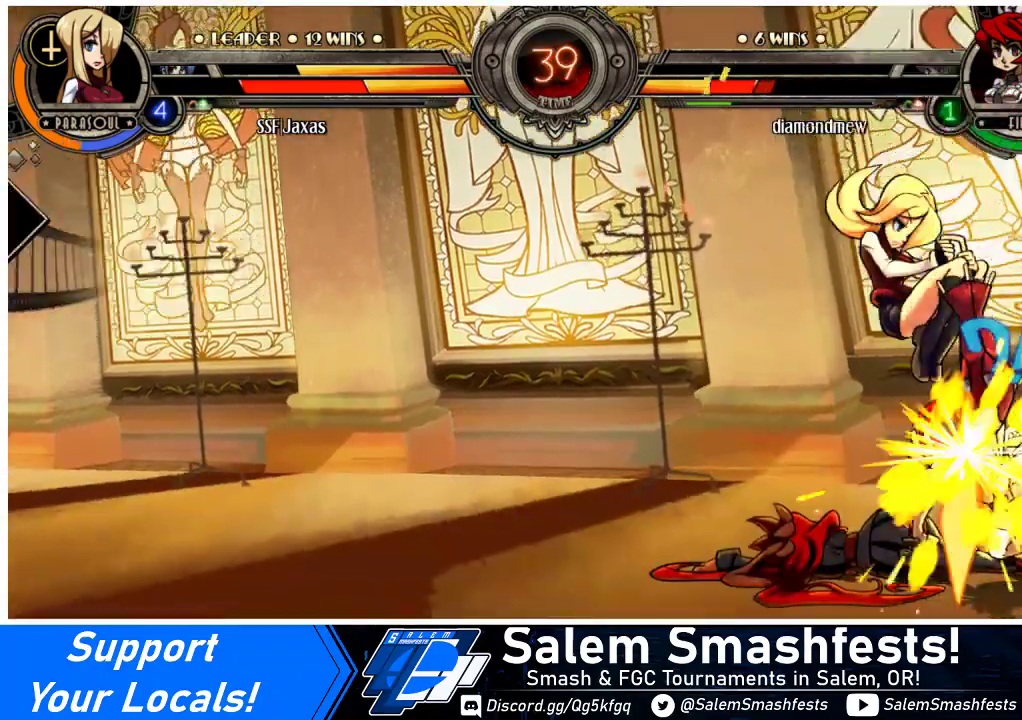
{"buttons": ["CROSS", "SQUARE", "DPAD_RIGHT"], "events": [[200, "DPAD_RIGHT", "down"], [433, "CROSS", "down"], [467, "SQUARE", "down"]]}
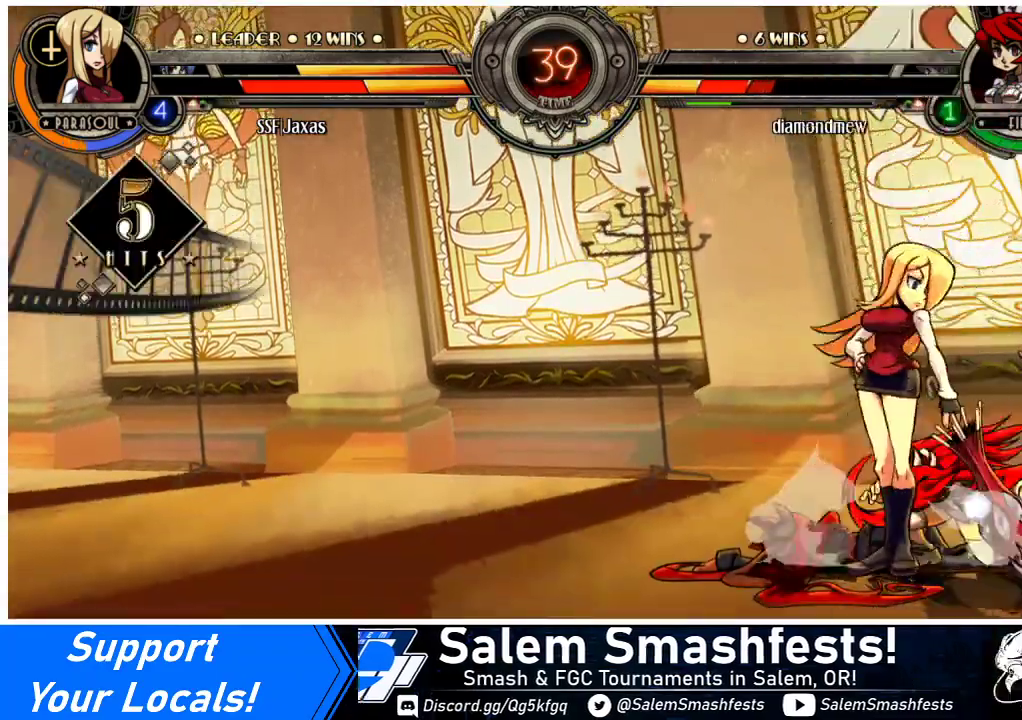
{"buttons": ["DPAD_DOWN", "DPAD_LEFT"], "events": [[100, "CROSS", "up"], [100, "SQUARE", "up"], [433, "DPAD_DOWN", "down"], [500, "DPAD_LEFT", "down"], [500, "DPAD_RIGHT", "up"]]}